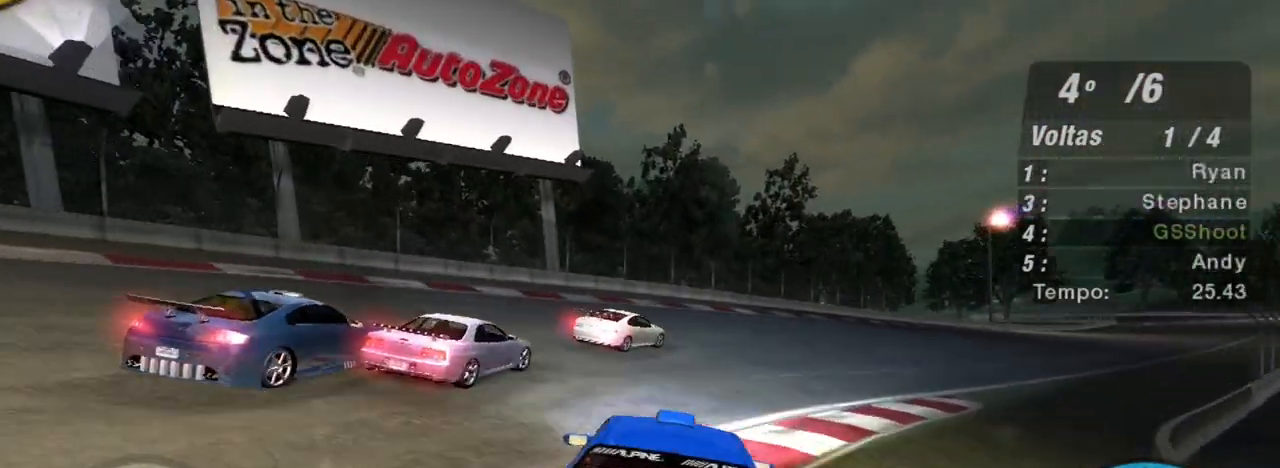
Gameplay with a controller (Xbox layout); each line is a JSON object with the inputs held at the frame after it. "events" lists button and stick changes between this image and that frame as [ms after this image, input, new state], when the widget could be followed in between.
{"buttons": ["R2"], "left_stick": "center", "right_stick": "center", "events": [[267, "left_stick", "center"]]}
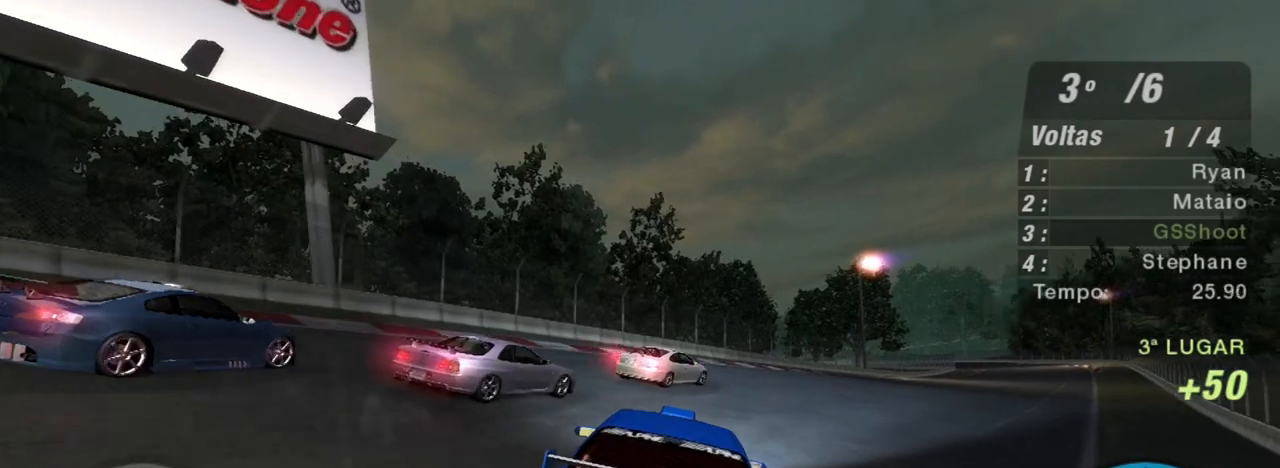
{"buttons": ["R2"], "left_stick": "center", "right_stick": "center", "events": [[67, "left_stick", "up-right"], [434, "left_stick", "center"]]}
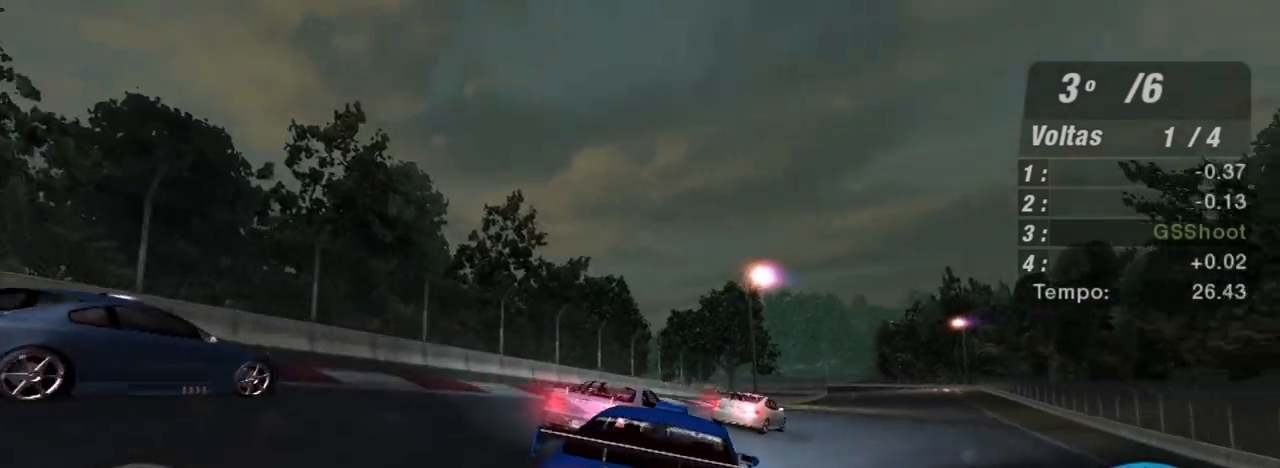
{"buttons": ["R2", "R3"], "left_stick": "up-right", "right_stick": "center", "events": [[200, "R3", "down"], [334, "left_stick", "up-right"]]}
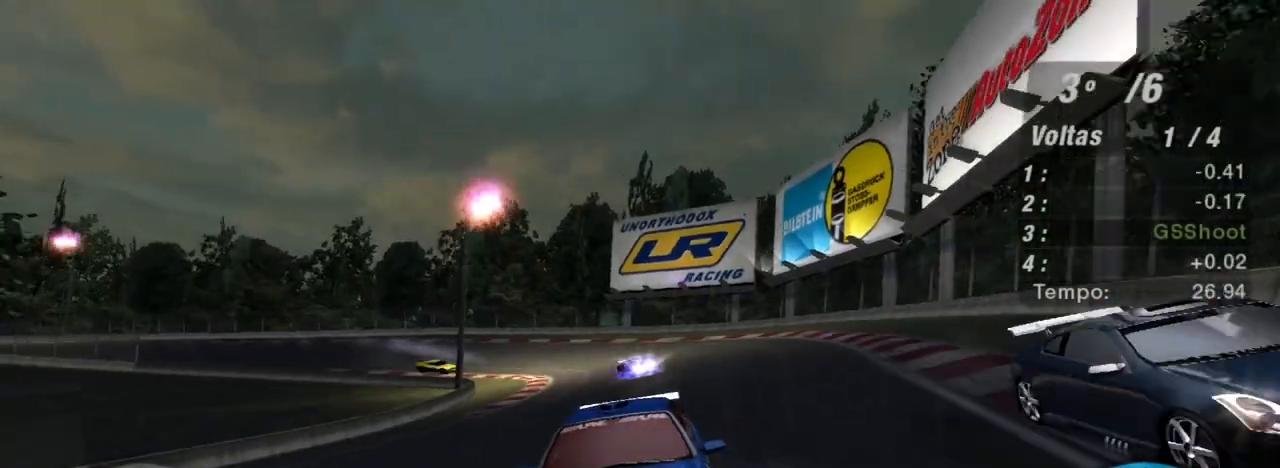
{"buttons": ["R2"], "left_stick": "center", "right_stick": "center", "events": [[167, "left_stick", "center"], [434, "R3", "up"]]}
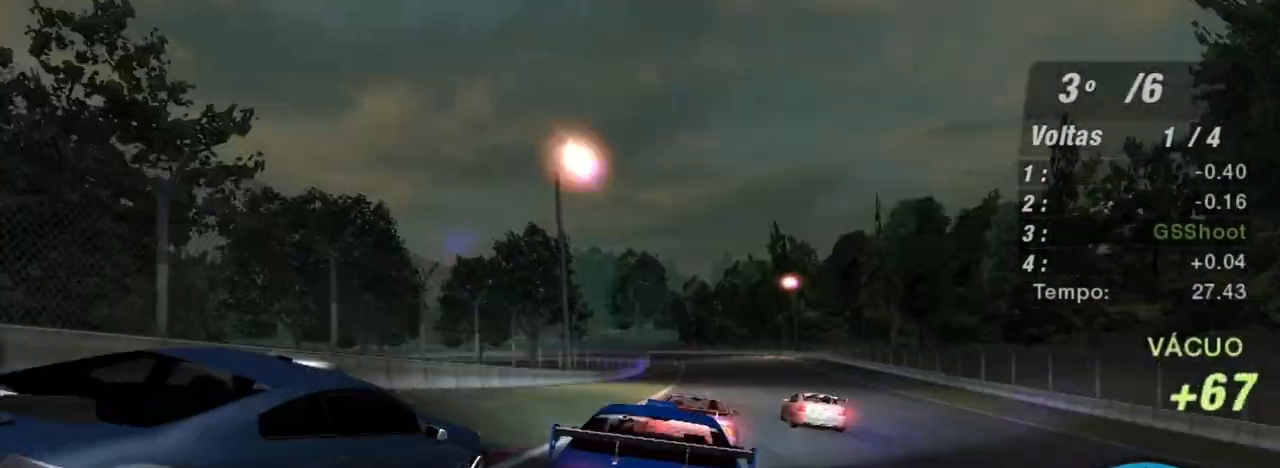
{"buttons": ["R2"], "left_stick": "up-right", "right_stick": "center", "events": [[367, "left_stick", "up-right"]]}
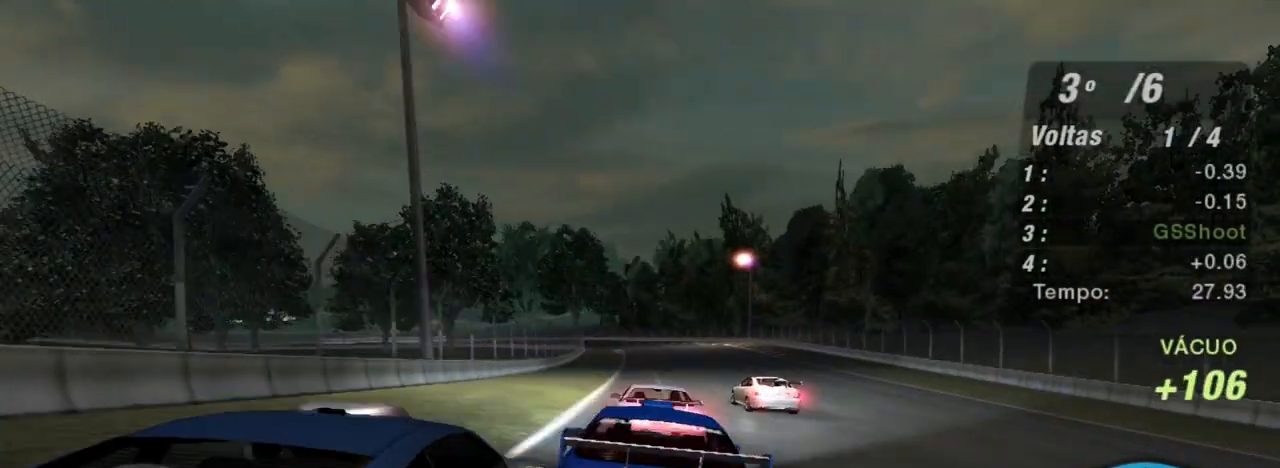
{"buttons": ["R2"], "left_stick": "center", "right_stick": "center", "events": [[67, "left_stick", "center"], [167, "left_stick", "up-right"], [468, "left_stick", "center"]]}
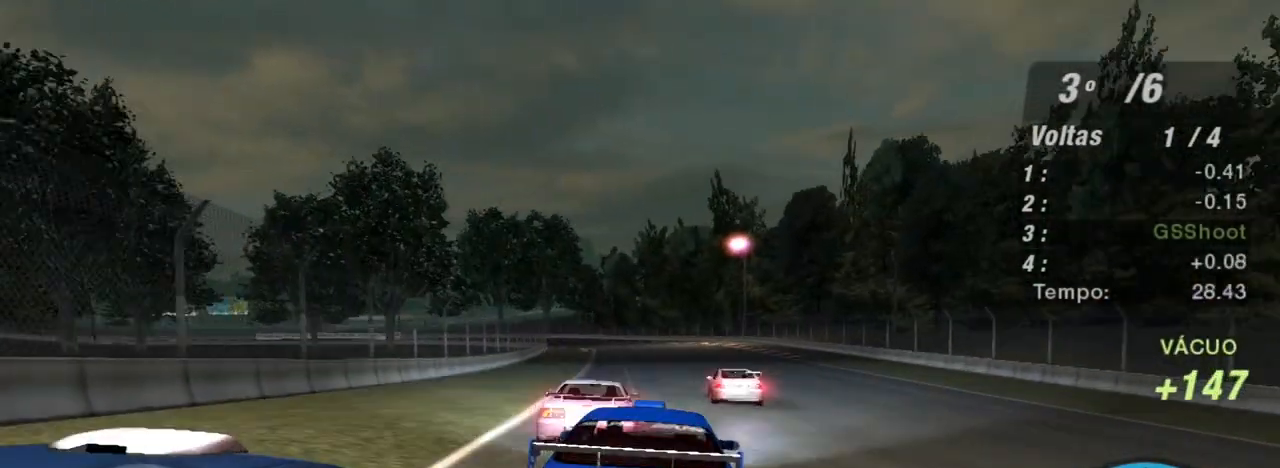
{"buttons": ["R2"], "left_stick": "center", "right_stick": "center", "events": [[67, "left_stick", "up-right"], [167, "left_stick", "center"], [367, "left_stick", "left"], [500, "left_stick", "center"]]}
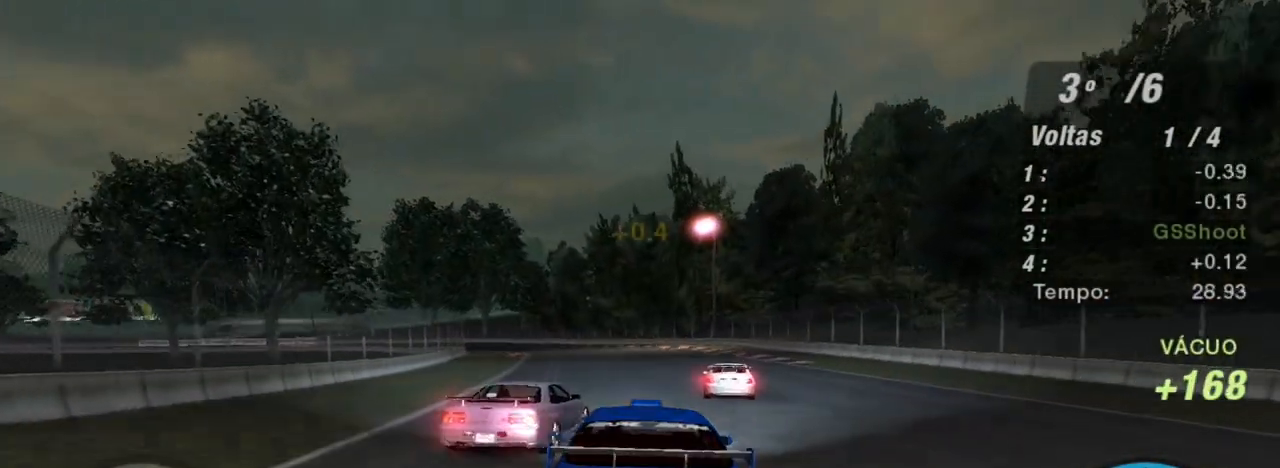
{"buttons": ["R2"], "left_stick": "down-left", "right_stick": "center", "events": [[134, "left_stick", "right"], [301, "left_stick", "center"], [401, "left_stick", "down-left"]]}
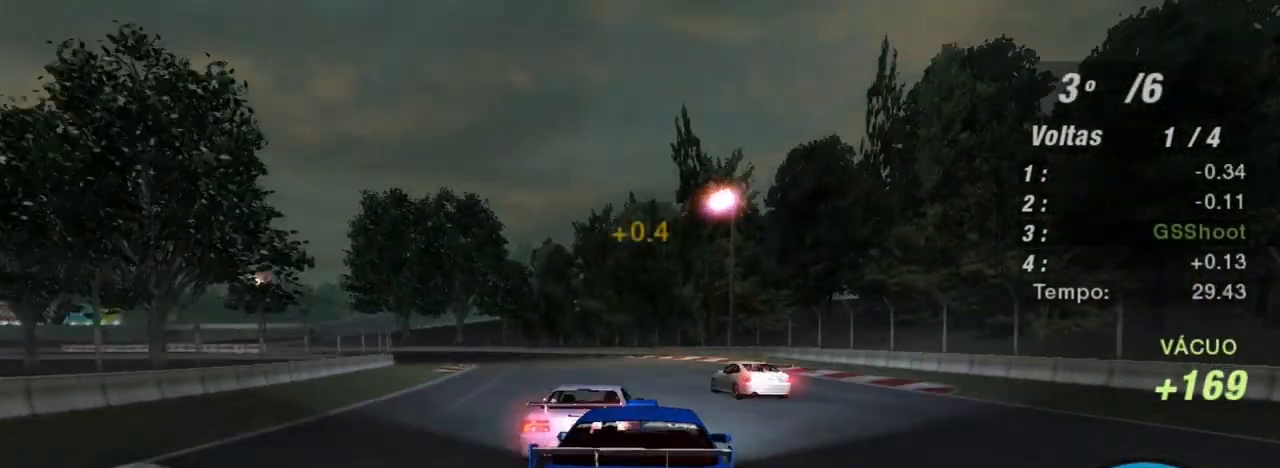
{"buttons": ["R2"], "left_stick": "down-left", "right_stick": "center", "events": [[300, "left_stick", "center"], [434, "left_stick", "down-left"]]}
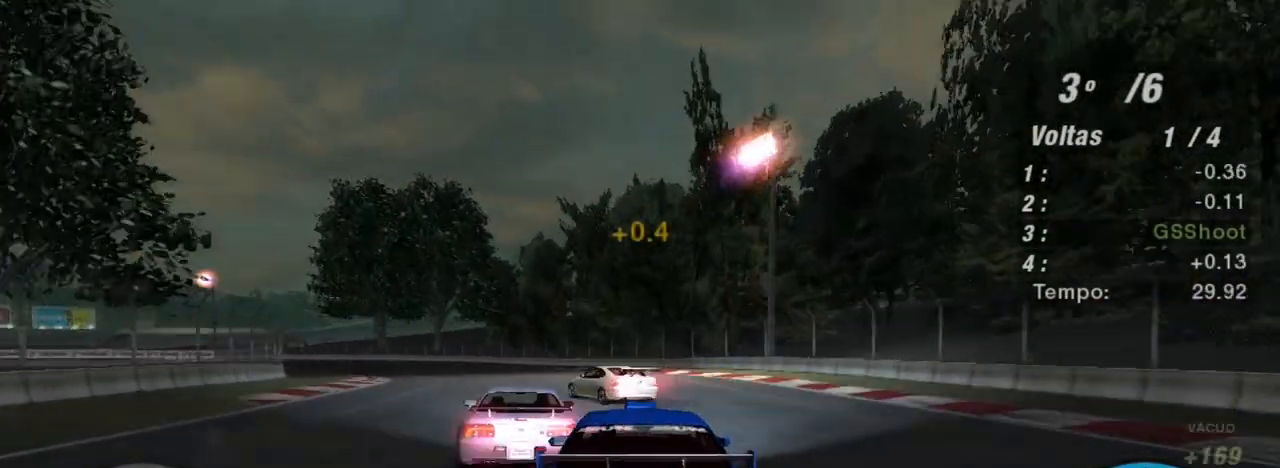
{"buttons": ["R2"], "left_stick": "down-left", "right_stick": "center", "events": []}
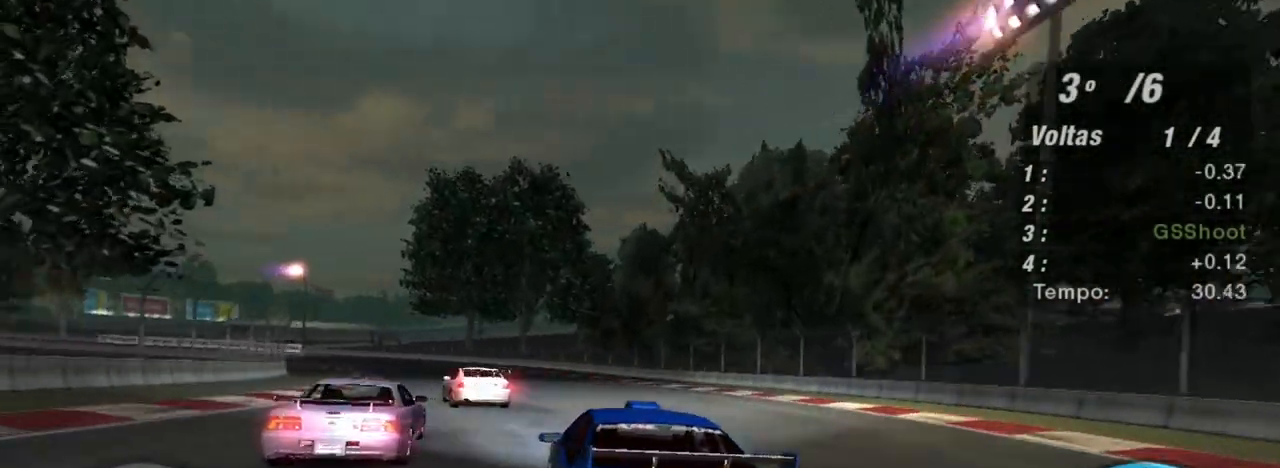
{"buttons": ["R2"], "left_stick": "center", "right_stick": "center", "events": [[400, "left_stick", "center"]]}
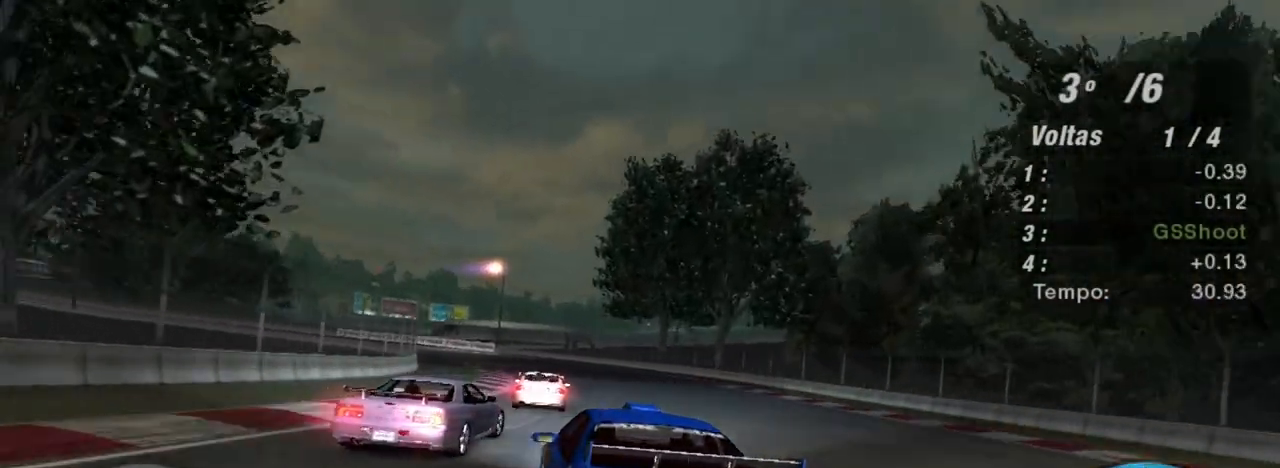
{"buttons": ["R2"], "left_stick": "center", "right_stick": "center", "events": [[234, "left_stick", "left"], [401, "left_stick", "center"]]}
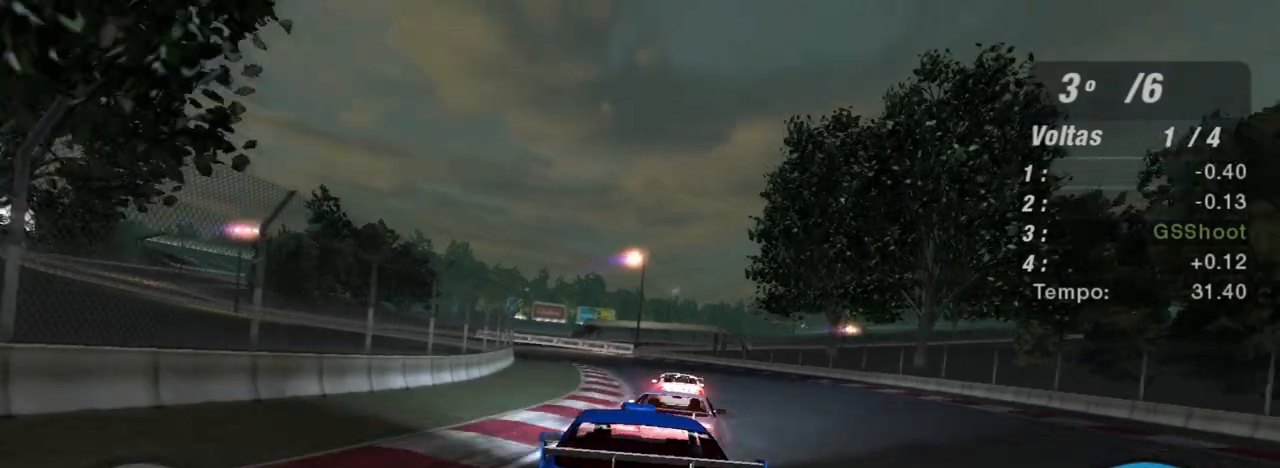
{"buttons": ["R2"], "left_stick": "down-left", "right_stick": "center", "events": [[434, "left_stick", "down-left"]]}
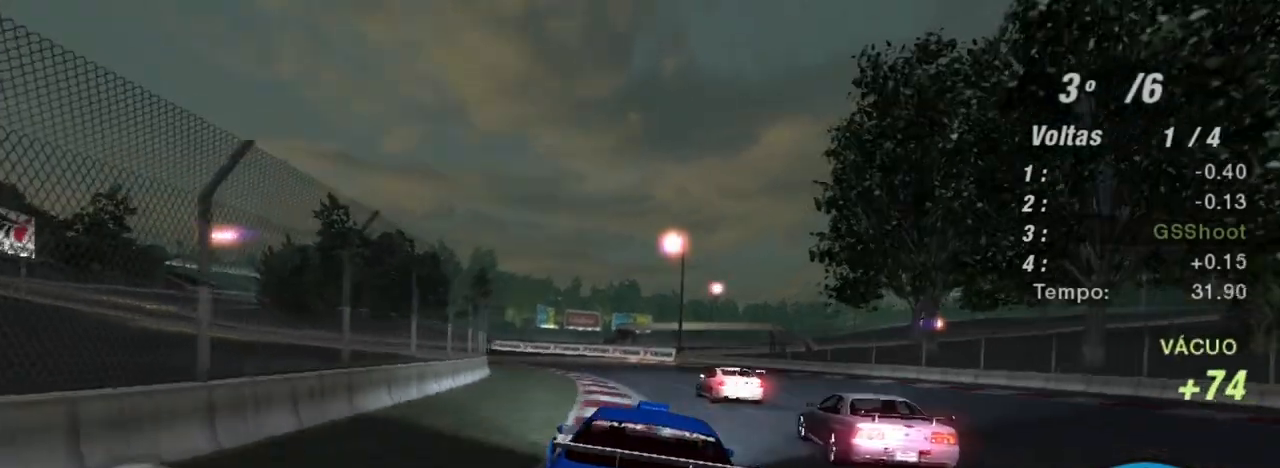
{"buttons": ["R2"], "left_stick": "down-left", "right_stick": "center", "events": [[134, "left_stick", "center"], [301, "left_stick", "down-left"]]}
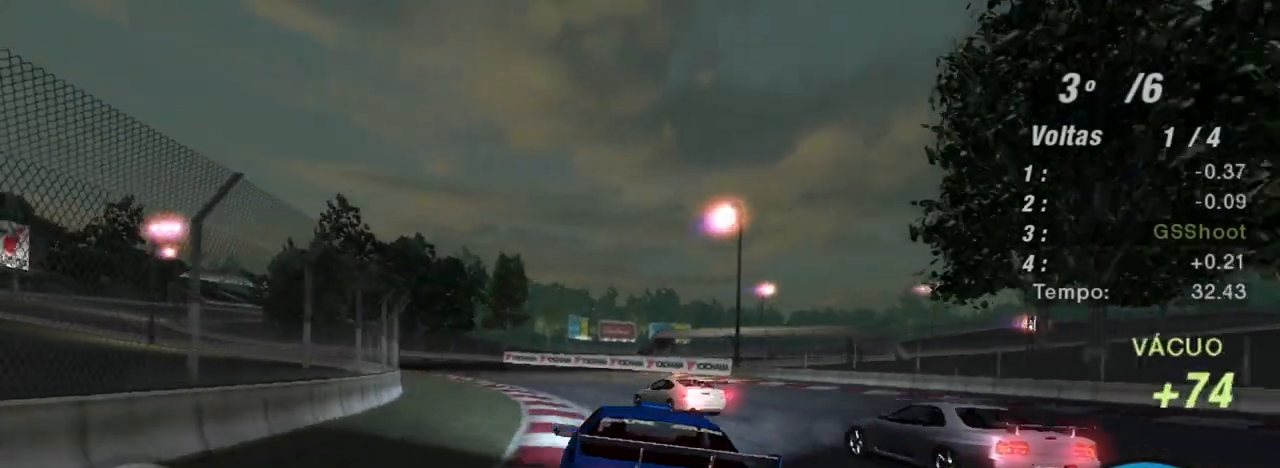
{"buttons": ["R2"], "left_stick": "down-left", "right_stick": "center", "events": []}
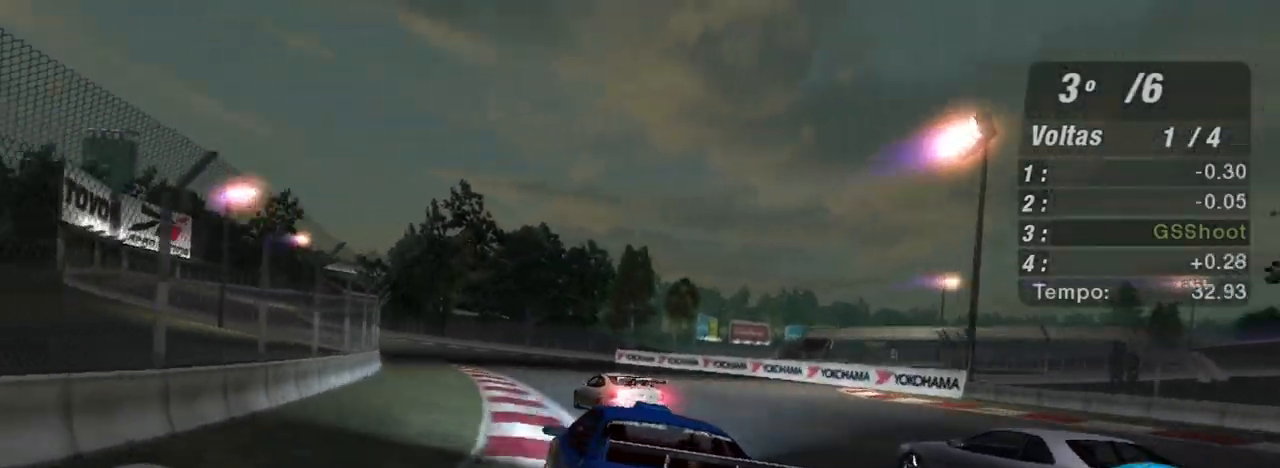
{"buttons": ["R2"], "left_stick": "center", "right_stick": "center", "events": [[34, "left_stick", "center"], [234, "R1", "down"], [367, "R1", "up"]]}
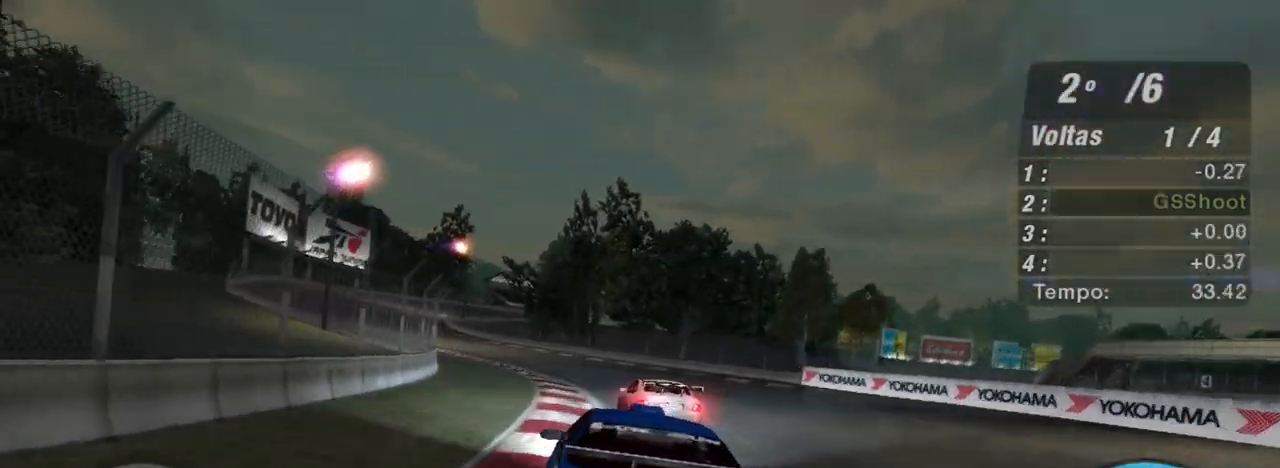
{"buttons": ["R2"], "left_stick": "down-left", "right_stick": "center", "events": [[167, "left_stick", "down-left"], [267, "left_stick", "center"], [467, "left_stick", "down-left"]]}
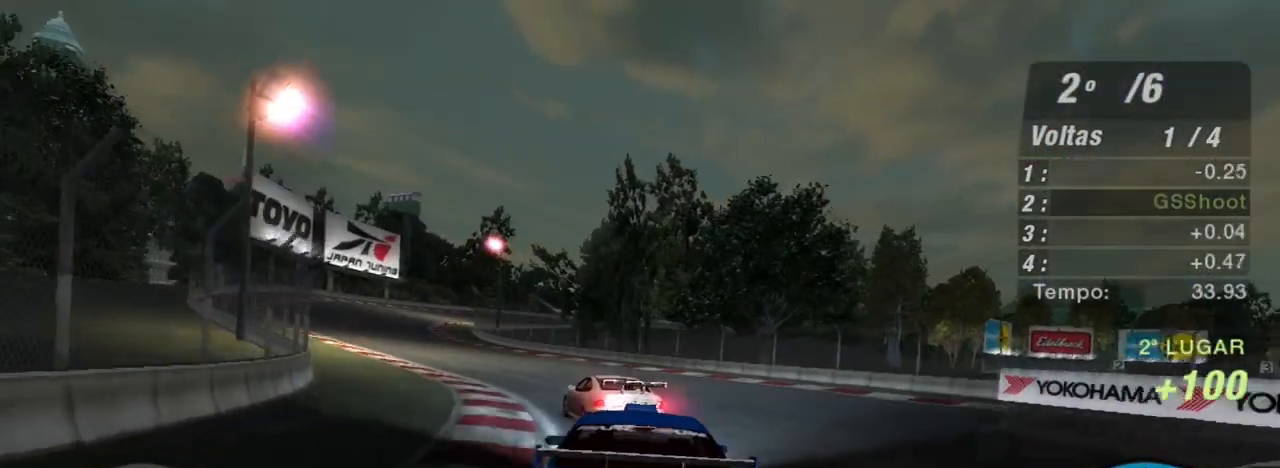
{"buttons": ["R2"], "left_stick": "center", "right_stick": "center", "events": [[468, "left_stick", "center"]]}
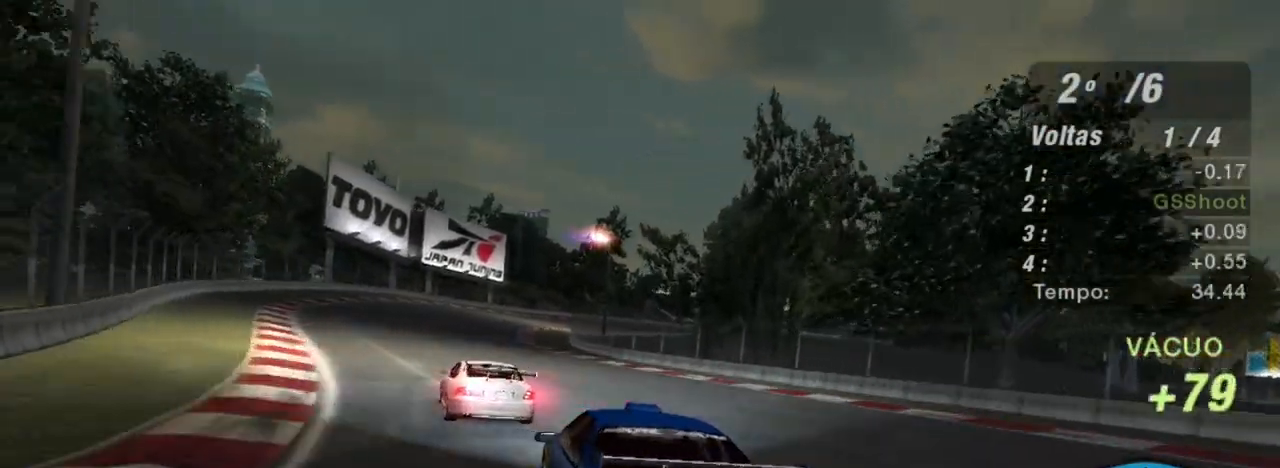
{"buttons": ["R2"], "left_stick": "center", "right_stick": "center", "events": [[133, "left_stick", "down-left"], [300, "left_stick", "center"]]}
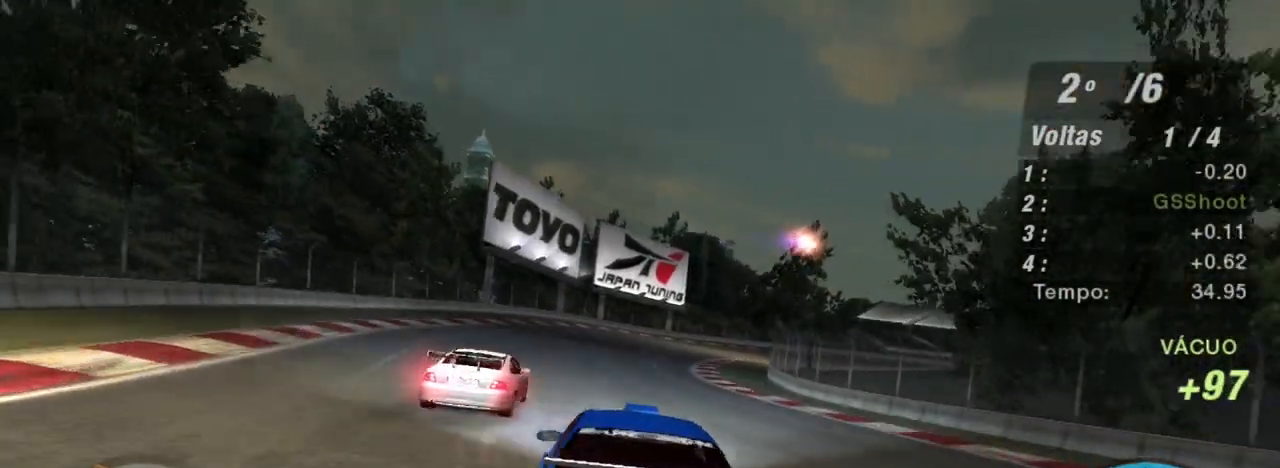
{"buttons": ["R2"], "left_stick": "center", "right_stick": "center", "events": [[134, "left_stick", "up-right"], [501, "left_stick", "center"]]}
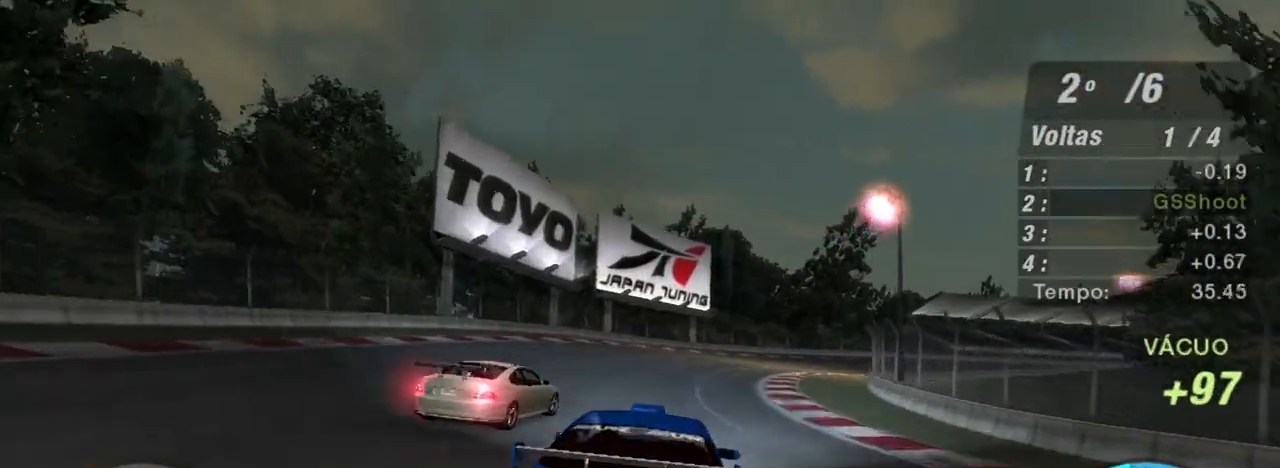
{"buttons": ["R2"], "left_stick": "up-right", "right_stick": "center", "events": [[167, "left_stick", "right"], [300, "left_stick", "up-right"]]}
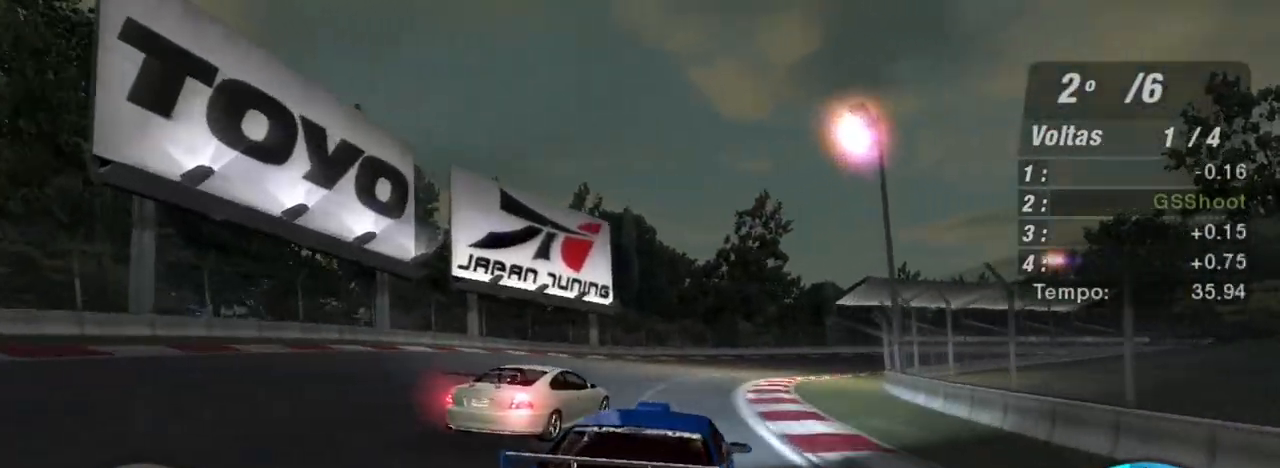
{"buttons": ["R2"], "left_stick": "left", "right_stick": "center", "events": [[334, "left_stick", "left"]]}
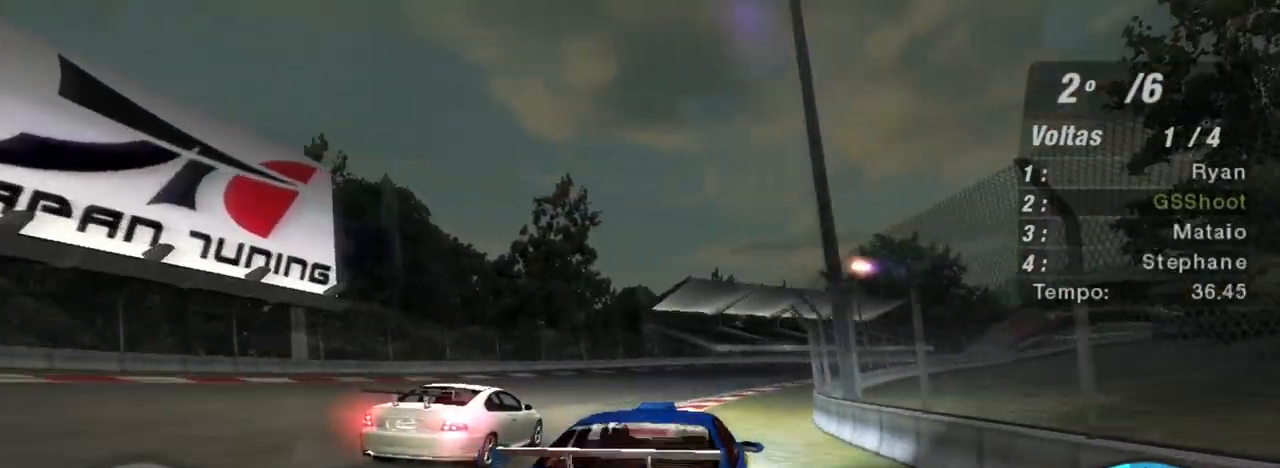
{"buttons": ["R2"], "left_stick": "right", "right_stick": "center", "events": [[67, "left_stick", "right"], [200, "left_stick", "center"], [300, "left_stick", "right"]]}
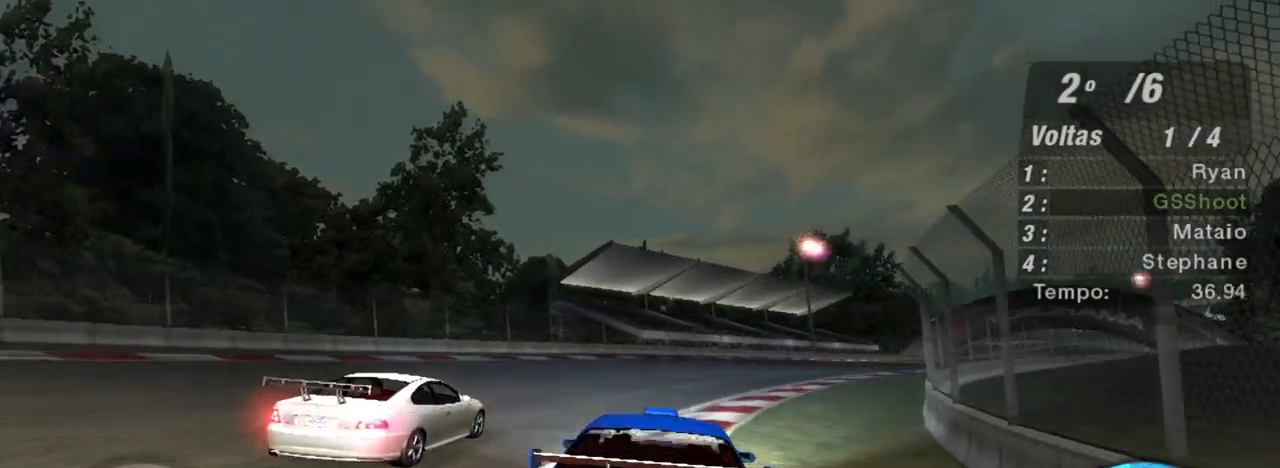
{"buttons": ["R2"], "left_stick": "up-right", "right_stick": "center", "events": [[134, "left_stick", "center"], [301, "left_stick", "right"], [468, "left_stick", "up-right"]]}
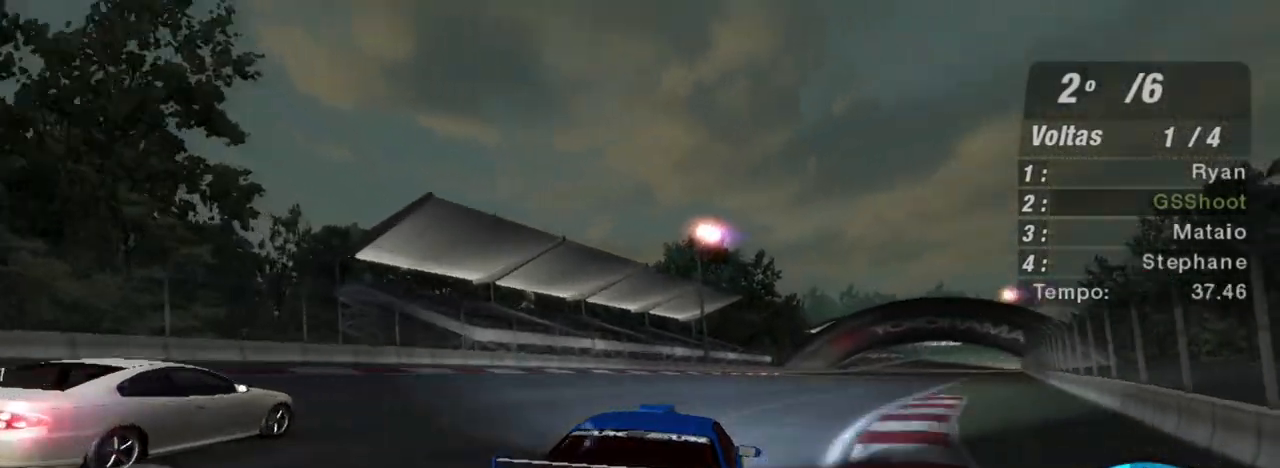
{"buttons": ["R2"], "left_stick": "up-right", "right_stick": "center", "events": []}
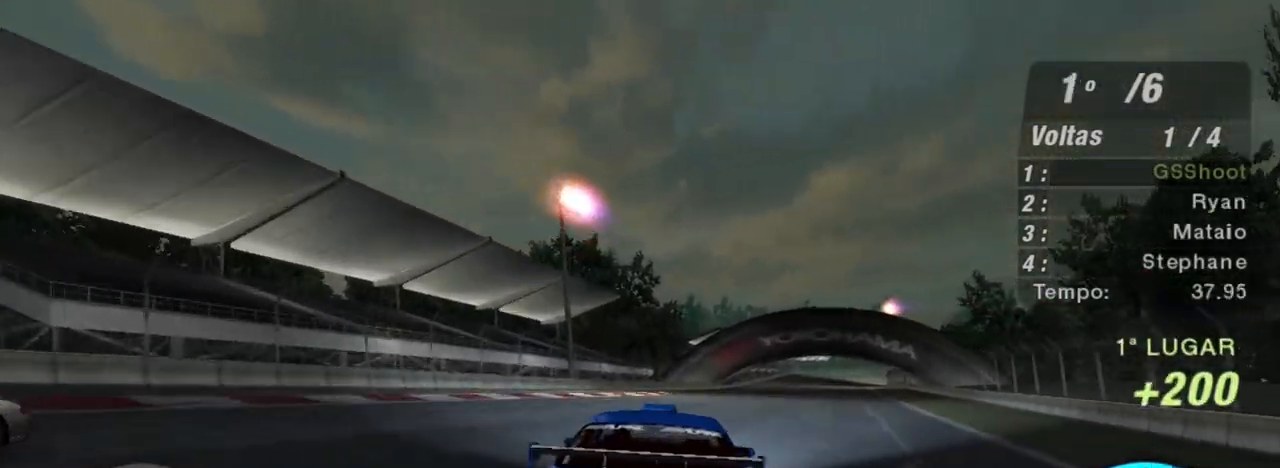
{"buttons": ["R2"], "left_stick": "center", "right_stick": "center", "events": [[434, "left_stick", "center"]]}
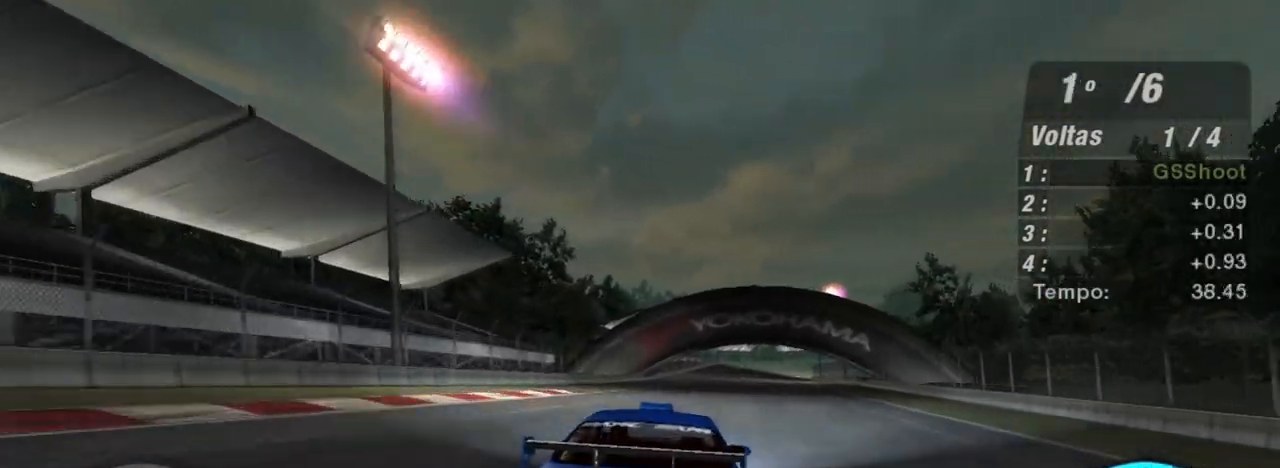
{"buttons": ["R2"], "left_stick": "up", "right_stick": "center", "events": [[33, "left_stick", "up-right"], [400, "left_stick", "up"]]}
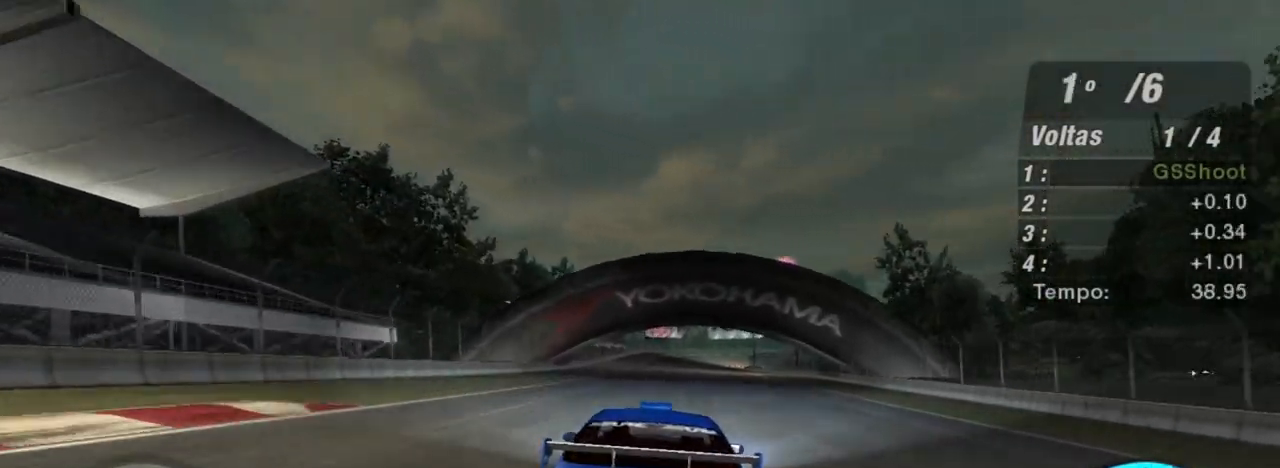
{"buttons": ["R2", "R3"], "left_stick": "center", "right_stick": "center", "events": [[167, "left_stick", "center"], [234, "R3", "down"]]}
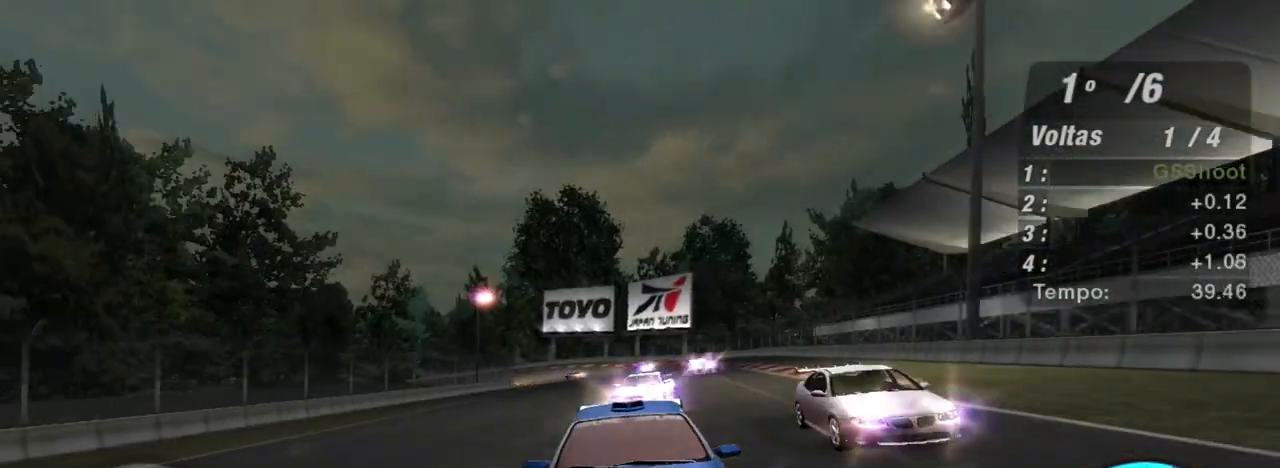
{"buttons": ["R2"], "left_stick": "center", "right_stick": "center", "events": [[400, "R3", "up"]]}